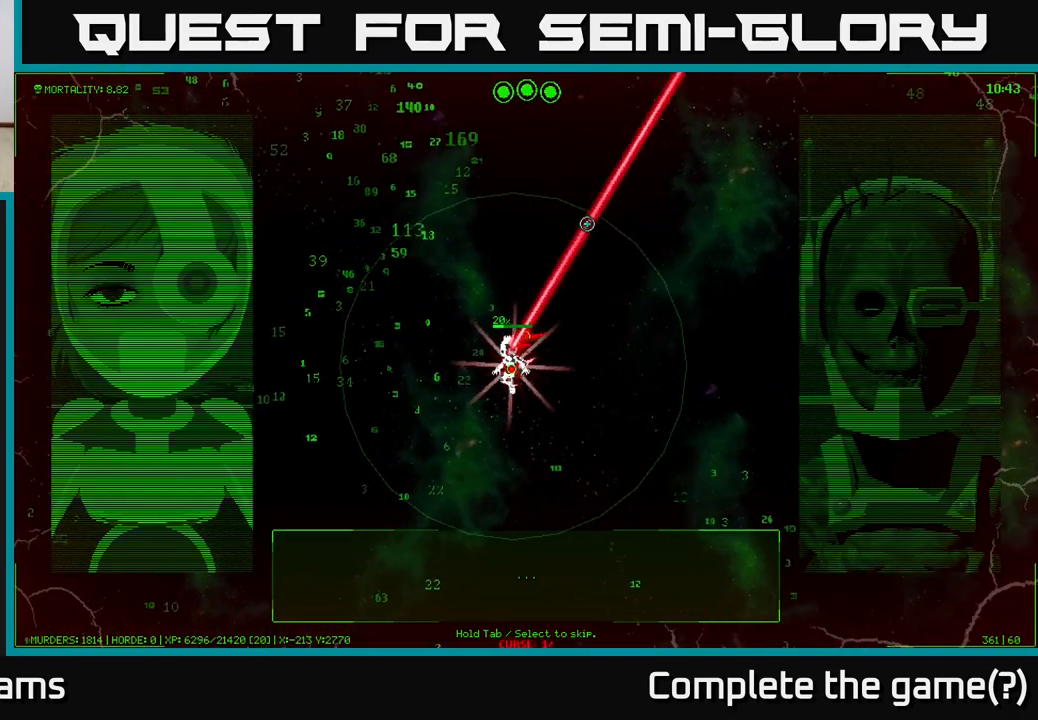
Gameplay with a controller (Xbox layout); each line is a JSON object with the inputs held at the frame after it. "events" lists button and stick changes between this image and that frame as [ms after this image, input, new state], when the widget could be followed in between.
{"buttons": [], "left_stick": "left", "right_stick": "center", "events": [[150, "left_stick", "left"], [250, "right_stick", "center"]]}
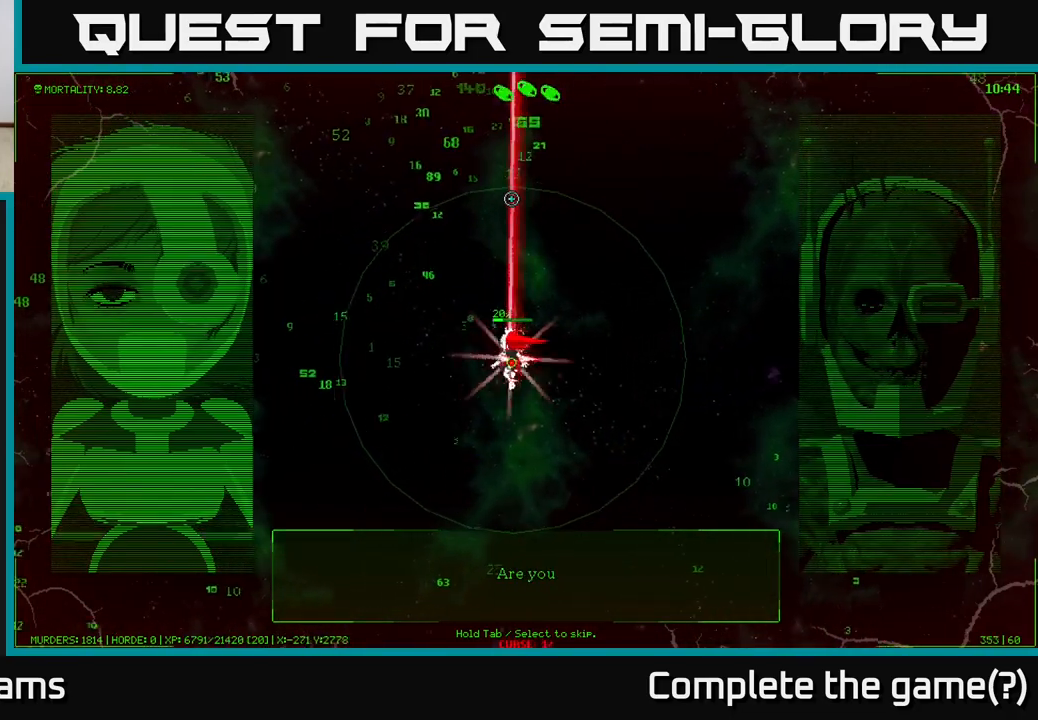
{"buttons": [], "left_stick": "left", "right_stick": "up-right", "events": [[500, "right_stick", "up-right"]]}
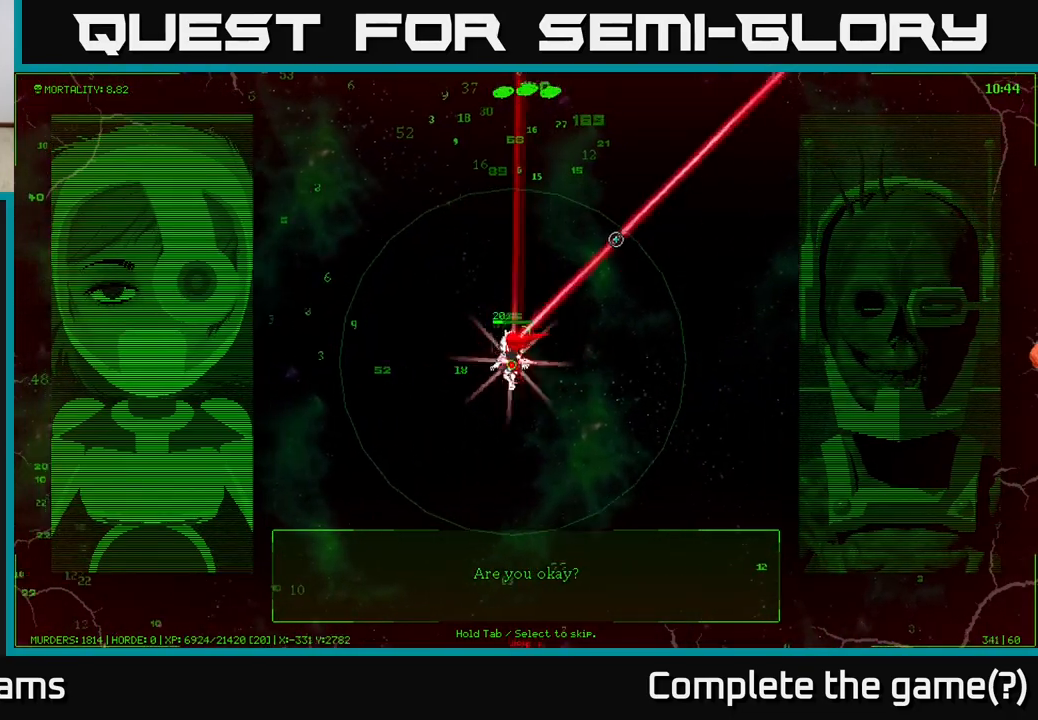
{"buttons": [], "left_stick": "up", "right_stick": "up-right", "events": [[117, "left_stick", "up-left"], [283, "left_stick", "up"]]}
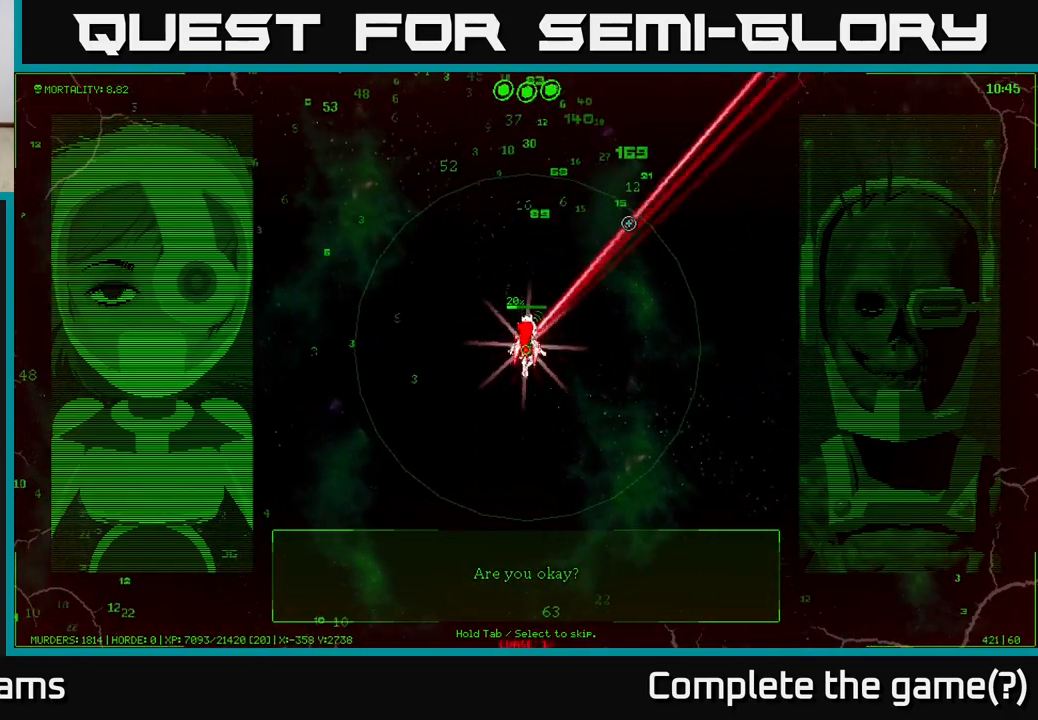
{"buttons": [], "left_stick": "up", "right_stick": "up-right", "events": [[167, "right_stick", "center"], [183, "left_stick", "up-right"], [367, "right_stick", "up-right"], [450, "left_stick", "up"]]}
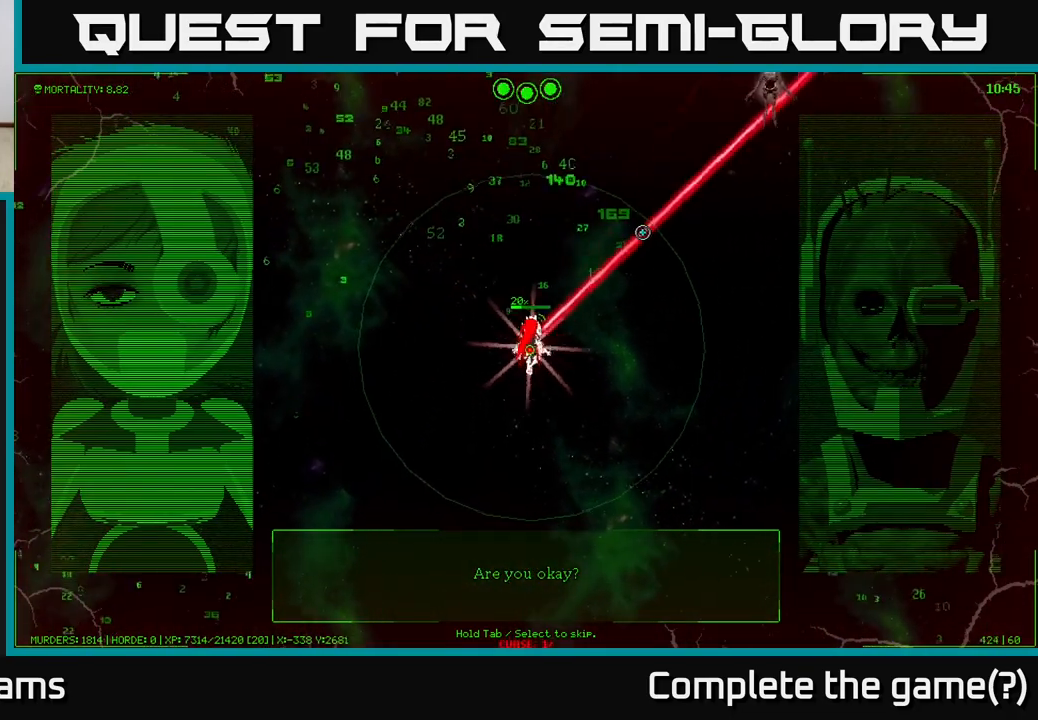
{"buttons": [], "left_stick": "up-left", "right_stick": "up-right", "events": [[483, "left_stick", "up-left"]]}
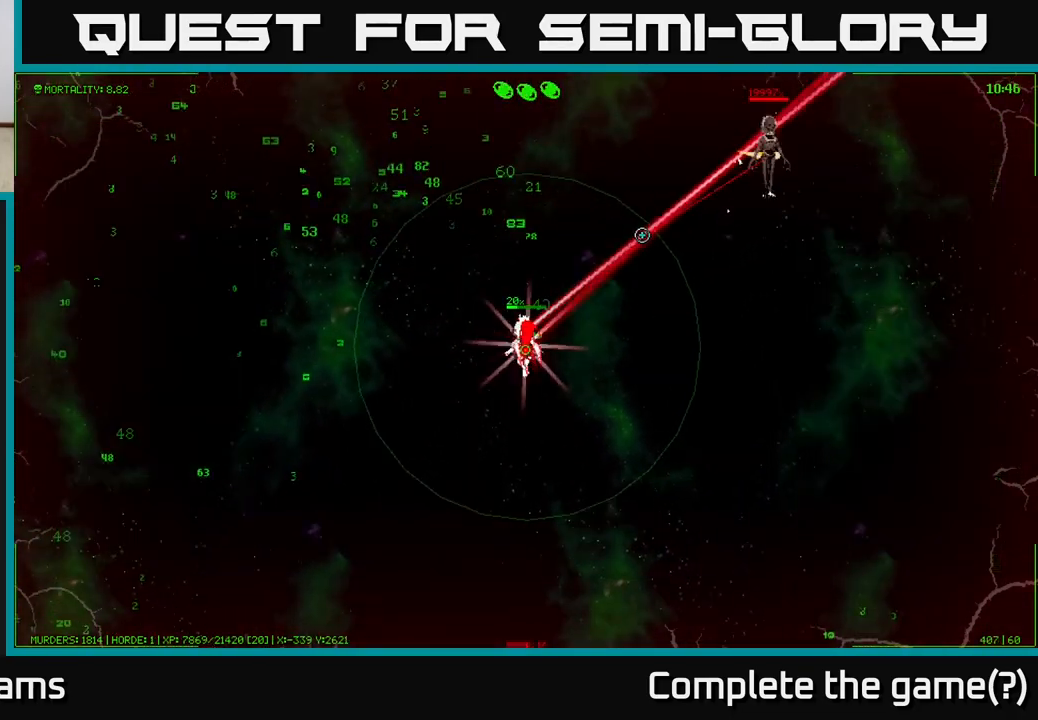
{"buttons": [], "left_stick": "up-left", "right_stick": "up-right", "events": []}
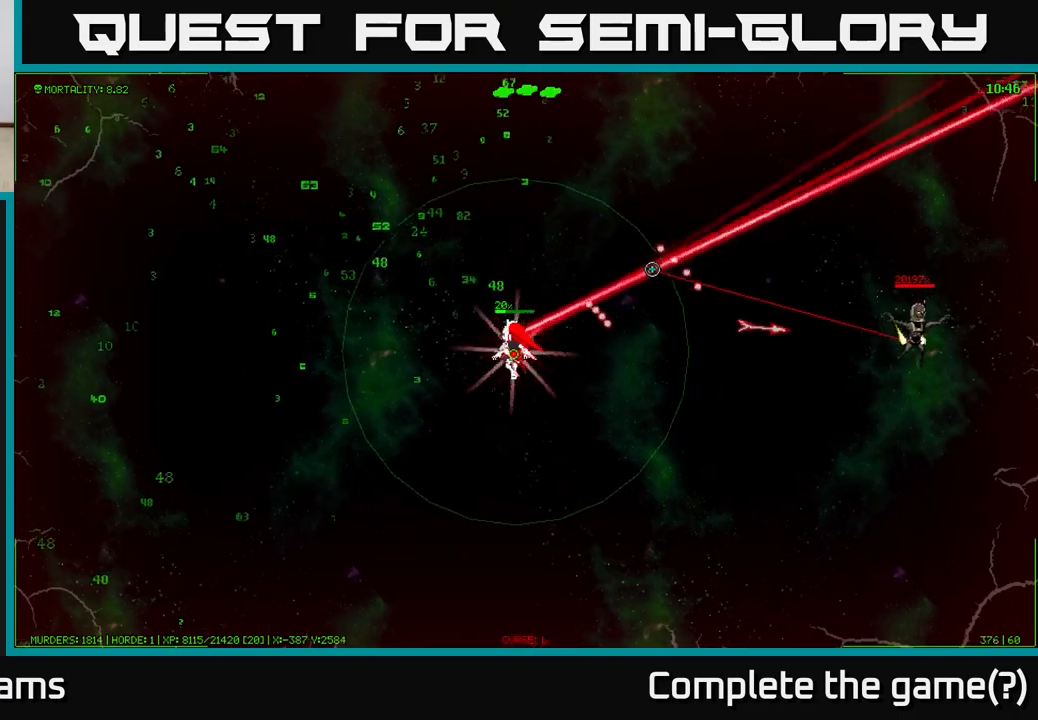
{"buttons": [], "left_stick": "up", "right_stick": "right", "events": [[83, "right_stick", "right"], [183, "left_stick", "up"]]}
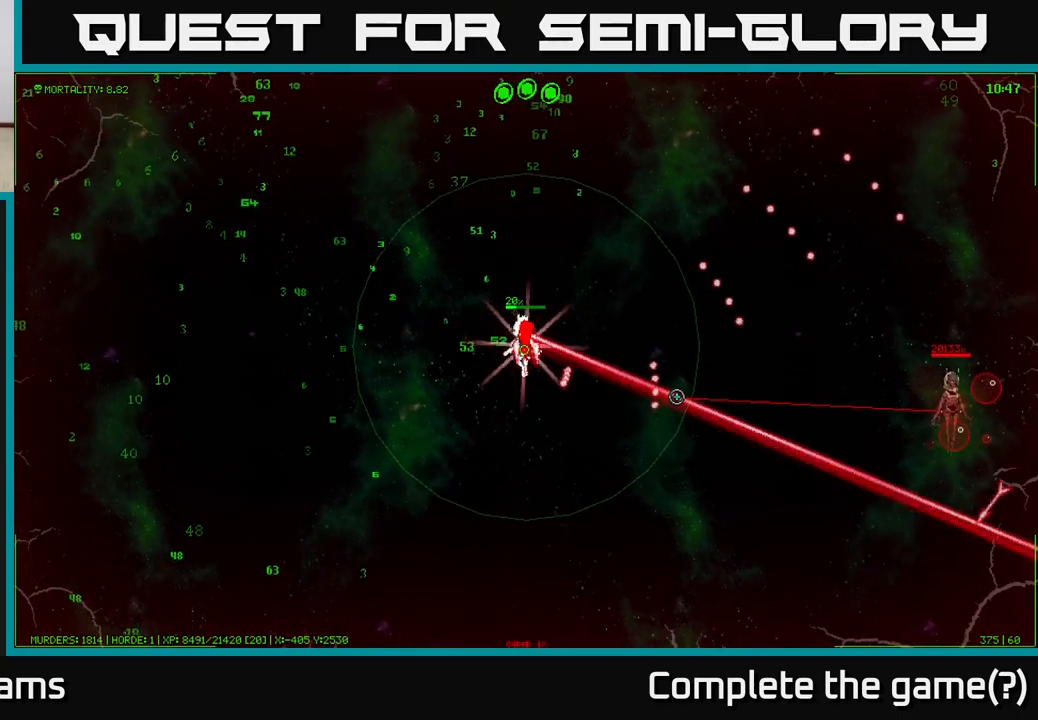
{"buttons": [], "left_stick": "up-left", "right_stick": "right", "events": [[200, "left_stick", "up-left"]]}
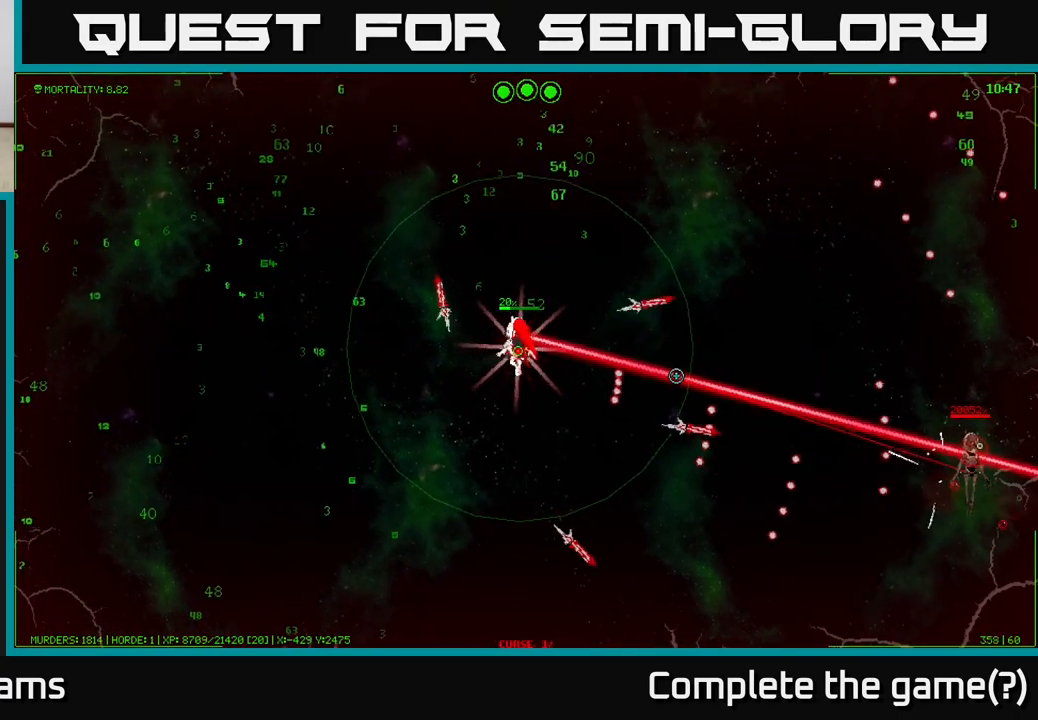
{"buttons": [], "left_stick": "up", "right_stick": "right", "events": [[267, "left_stick", "up"]]}
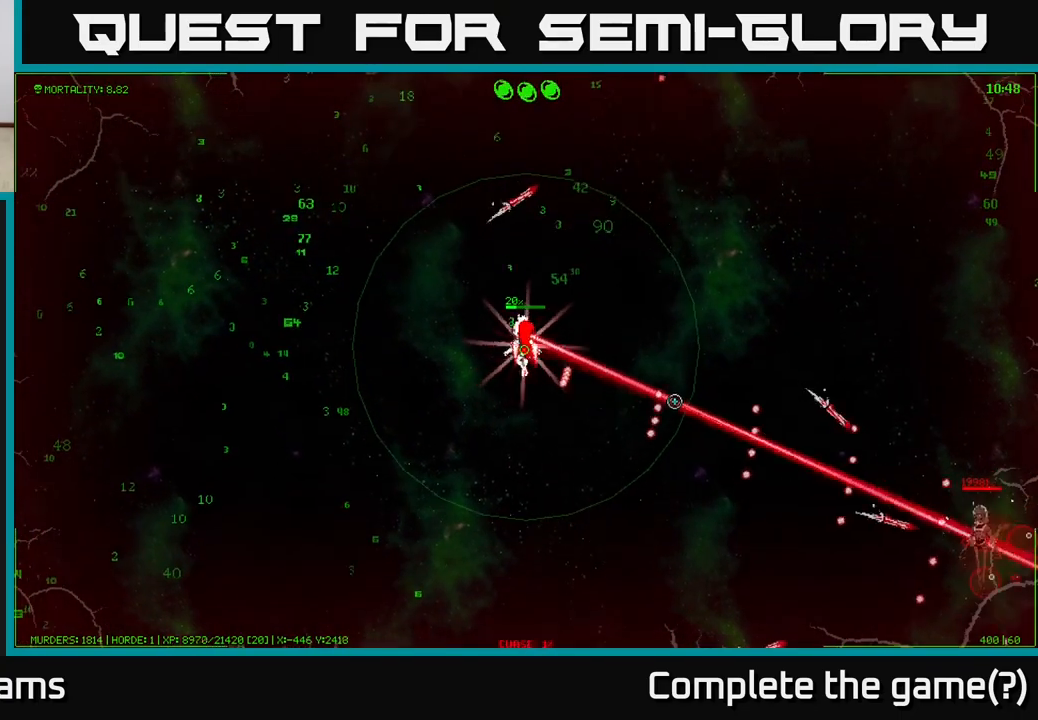
{"buttons": [], "left_stick": "up-right", "right_stick": "down-right", "events": [[67, "right_stick", "down-right"], [167, "left_stick", "up-right"]]}
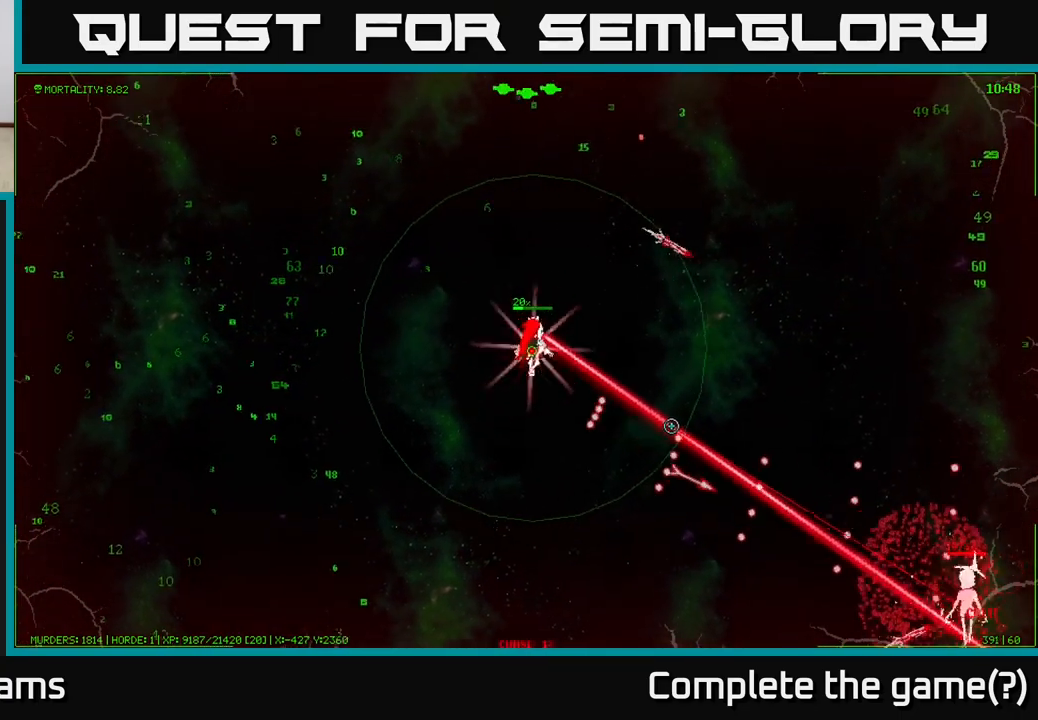
{"buttons": [], "left_stick": "left", "right_stick": "down-right", "events": [[150, "left_stick", "up-left"], [417, "left_stick", "left"]]}
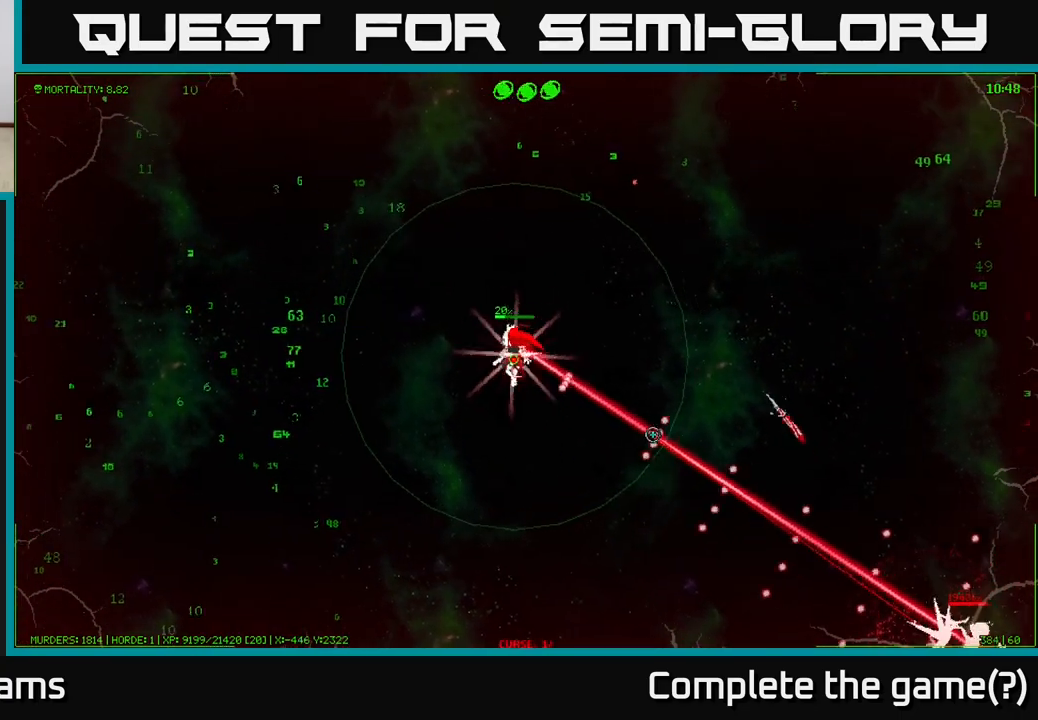
{"buttons": [], "left_stick": "down", "right_stick": "down-right", "events": [[167, "left_stick", "down-left"], [267, "left_stick", "down"]]}
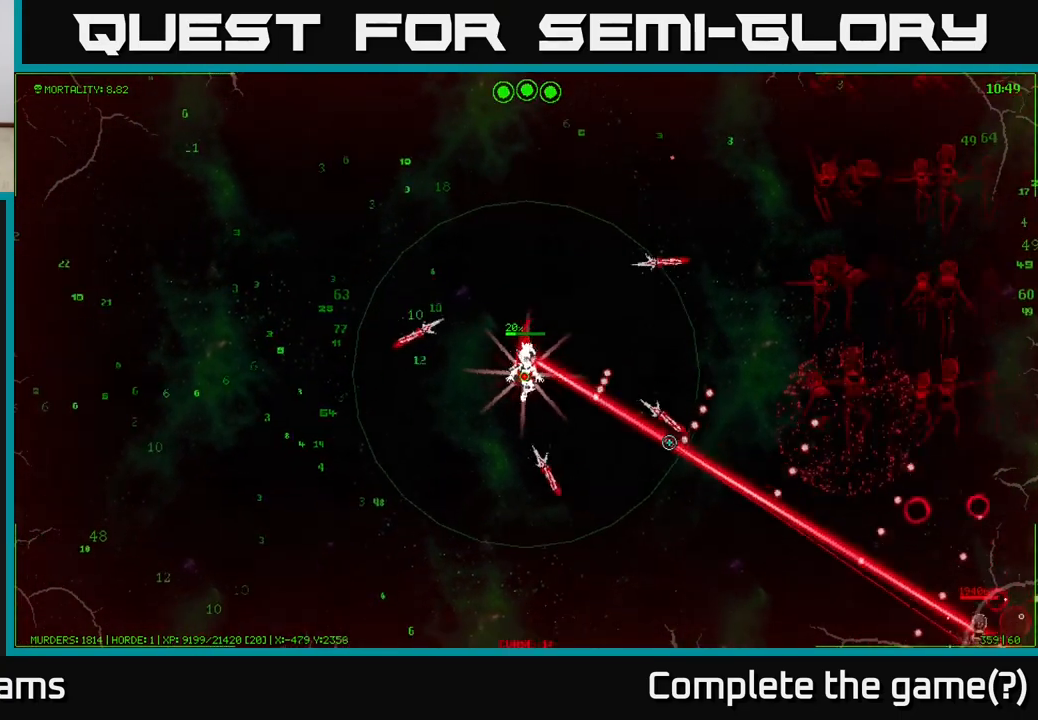
{"buttons": [], "left_stick": "down-left", "right_stick": "down-right", "events": [[33, "left_stick", "down-left"]]}
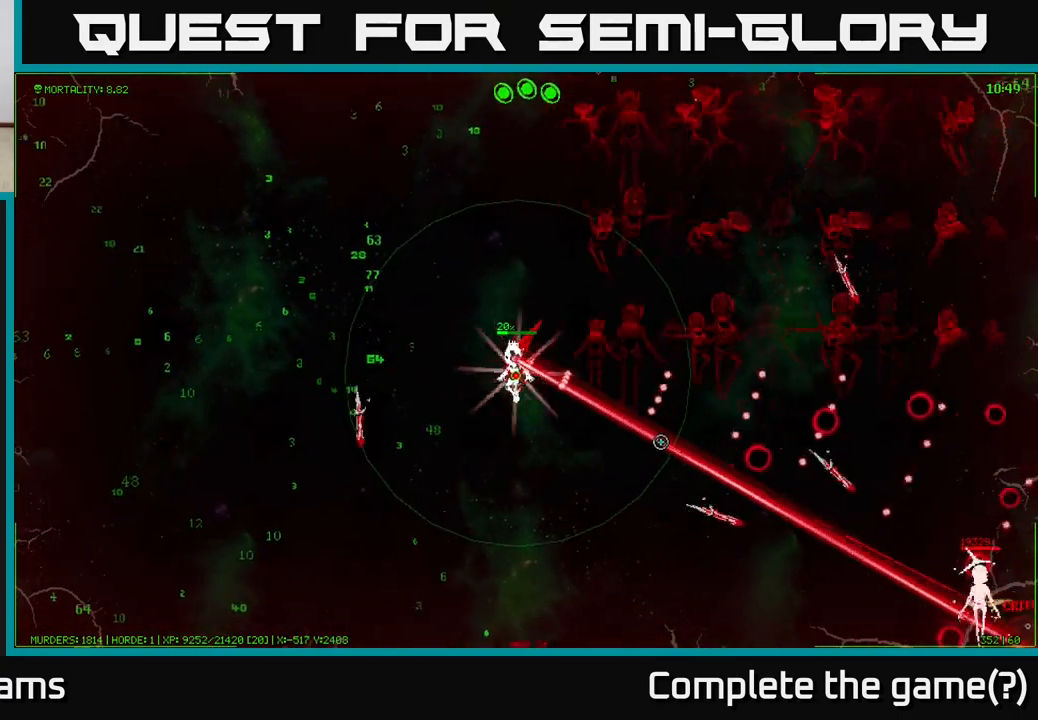
{"buttons": [], "left_stick": "down-left", "right_stick": "down-right", "events": []}
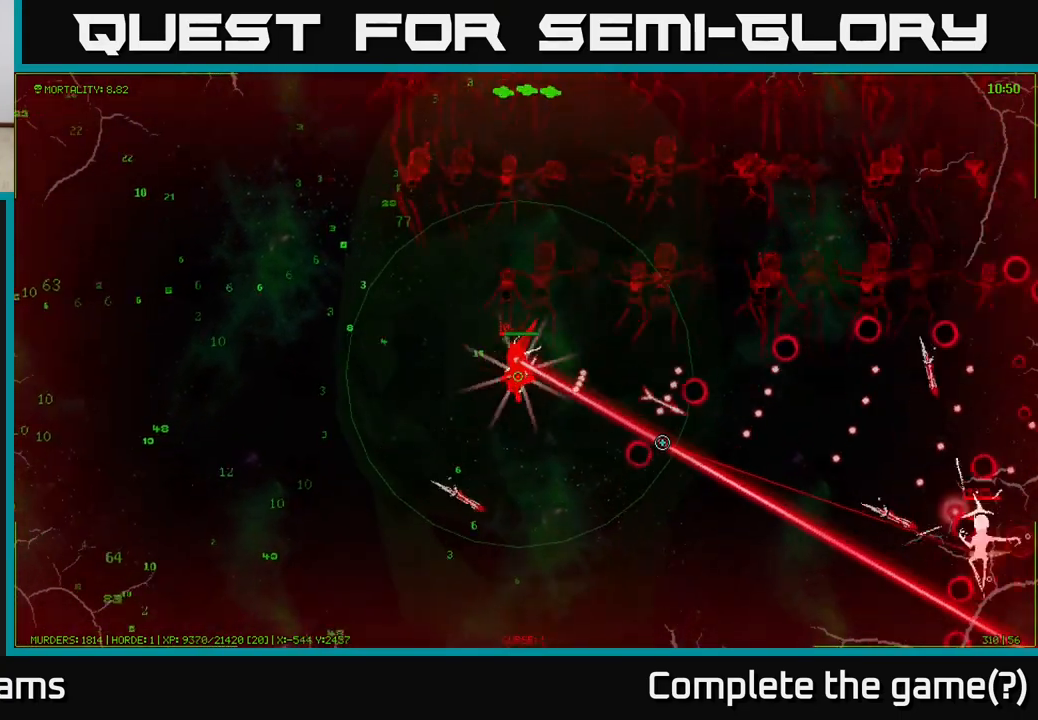
{"buttons": [], "left_stick": "left", "right_stick": "right", "events": [[167, "left_stick", "center"], [217, "left_stick", "right"], [317, "left_stick", "down"], [383, "right_stick", "right"], [433, "left_stick", "left"]]}
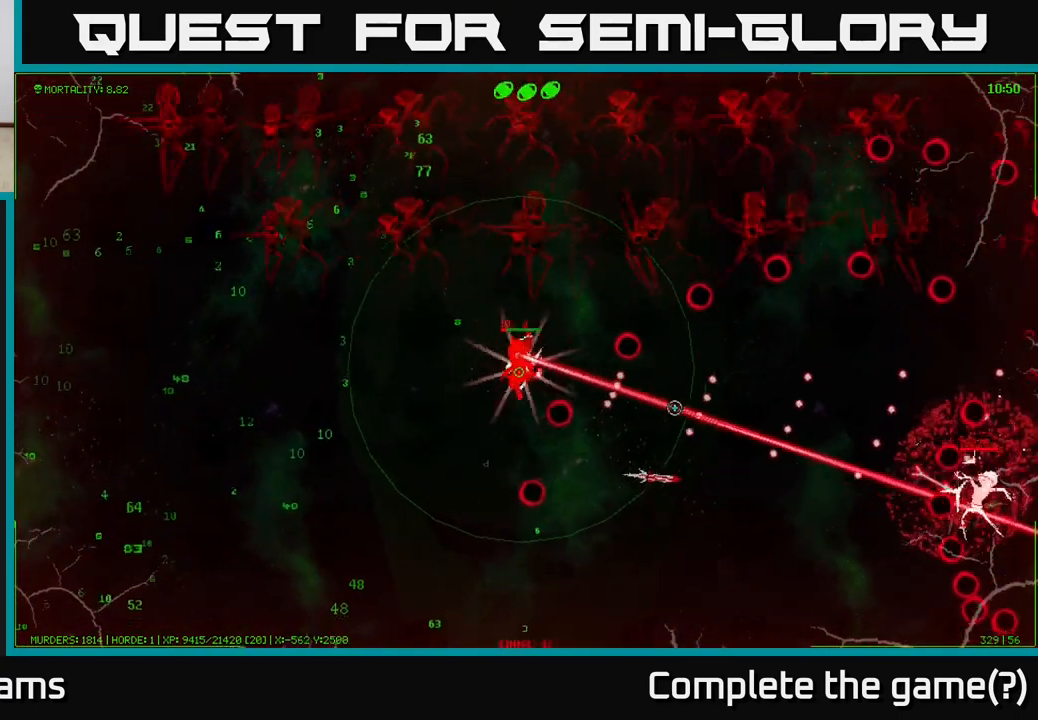
{"buttons": [], "left_stick": "down-left", "right_stick": "right", "events": [[217, "left_stick", "up-left"], [383, "left_stick", "down-left"]]}
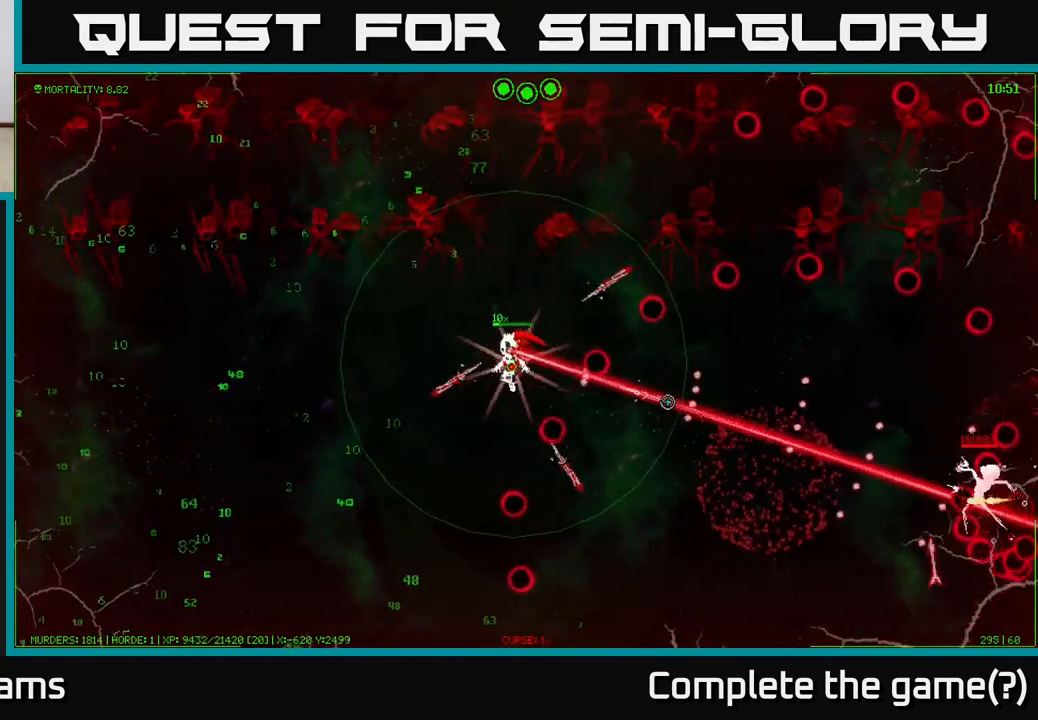
{"buttons": [], "left_stick": "left", "right_stick": "right", "events": [[133, "left_stick", "left"]]}
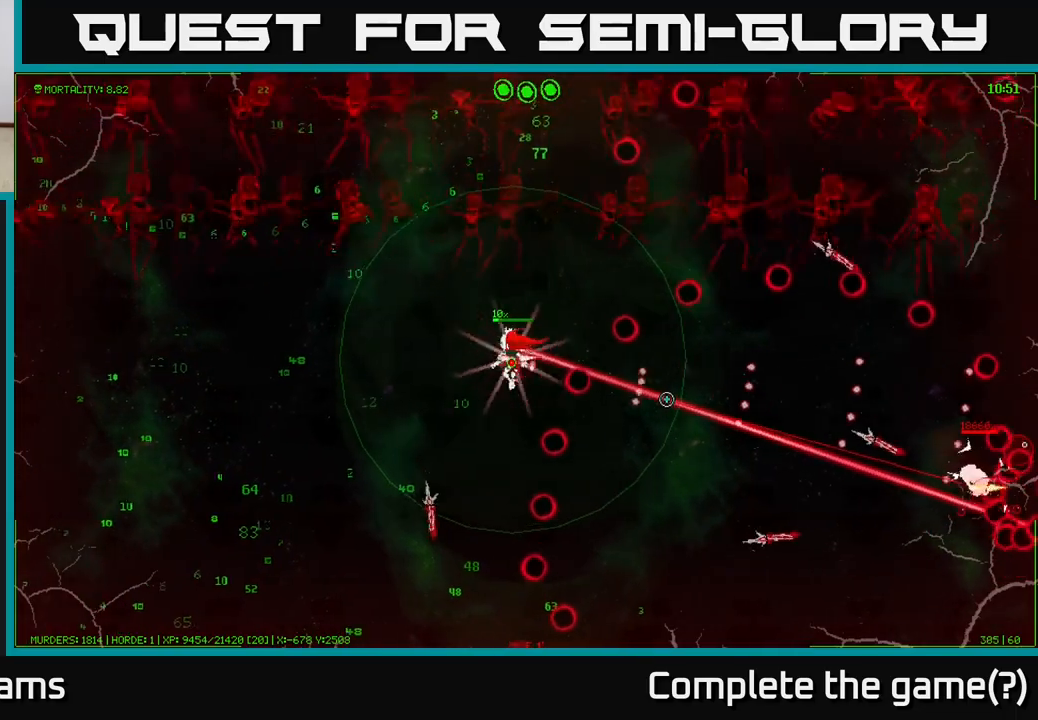
{"buttons": [], "left_stick": "down-left", "right_stick": "right", "events": [[267, "left_stick", "down-left"]]}
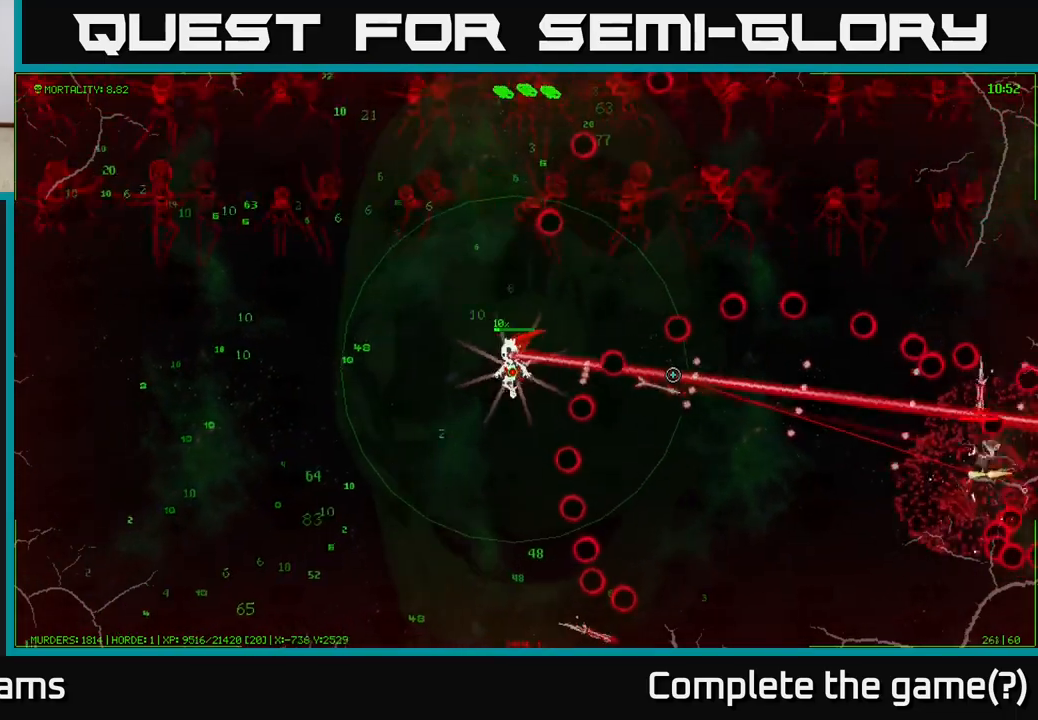
{"buttons": [], "left_stick": "down-left", "right_stick": "right", "events": []}
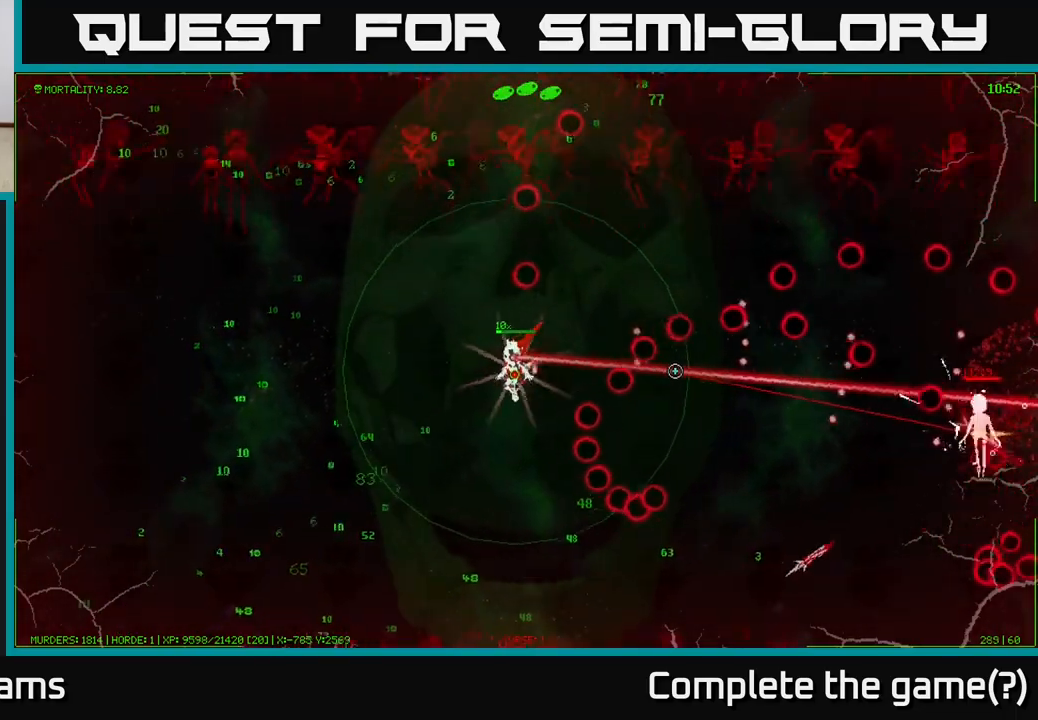
{"buttons": [], "left_stick": "down-left", "right_stick": "right", "events": []}
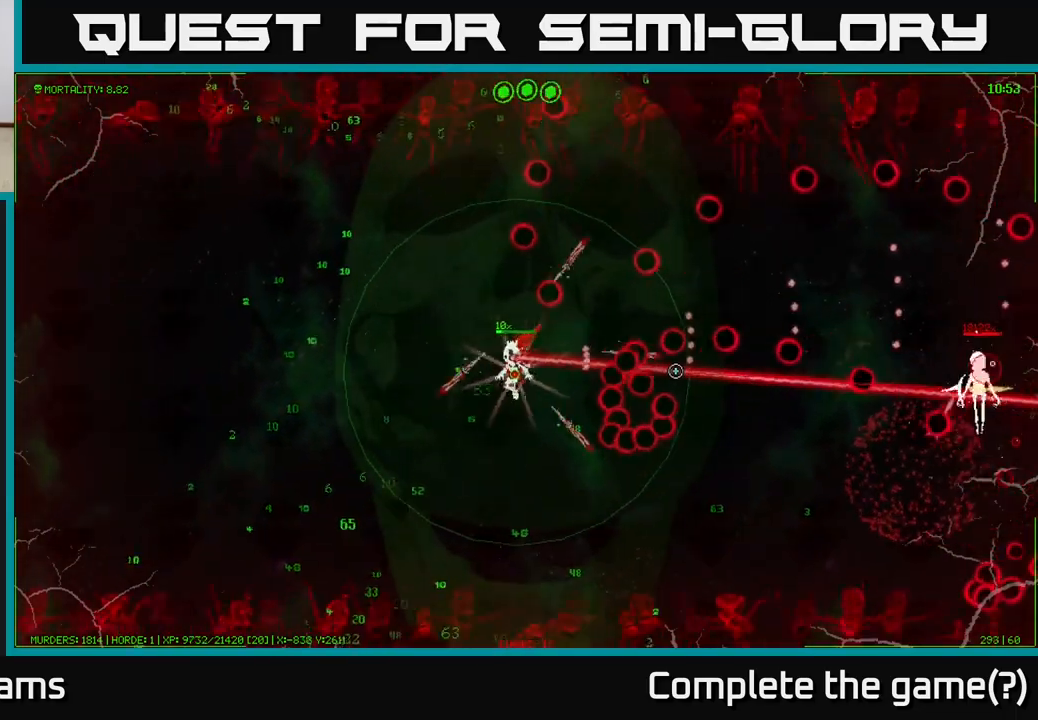
{"buttons": [], "left_stick": "down-left", "right_stick": "center", "events": [[400, "right_stick", "center"]]}
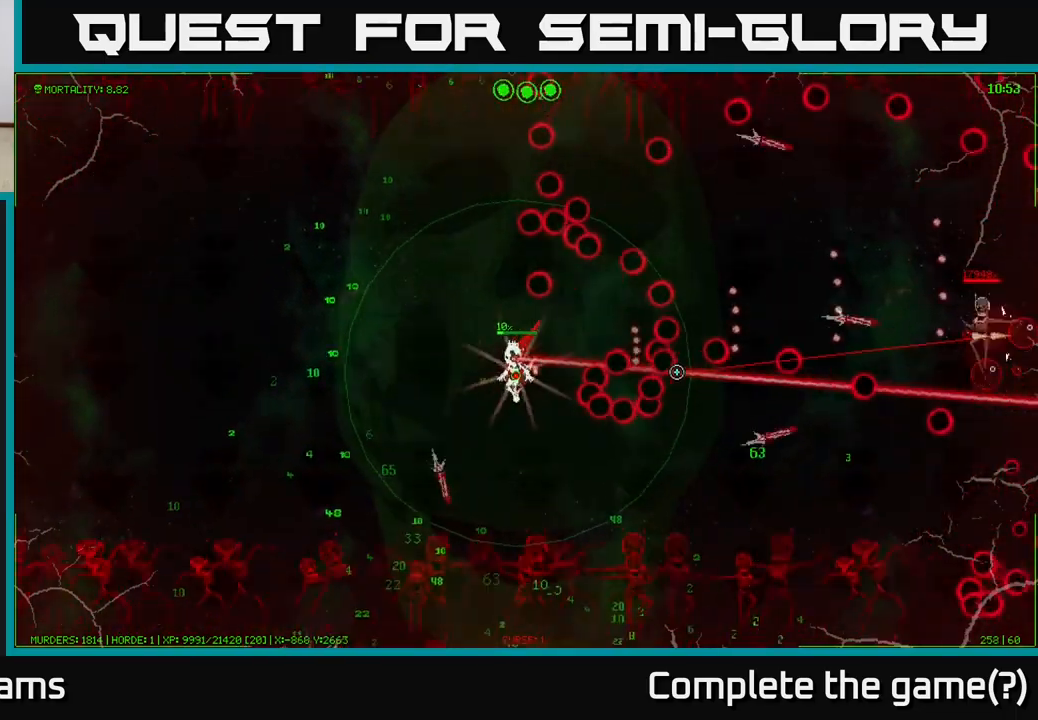
{"buttons": [], "left_stick": "down-left", "right_stick": "center", "events": []}
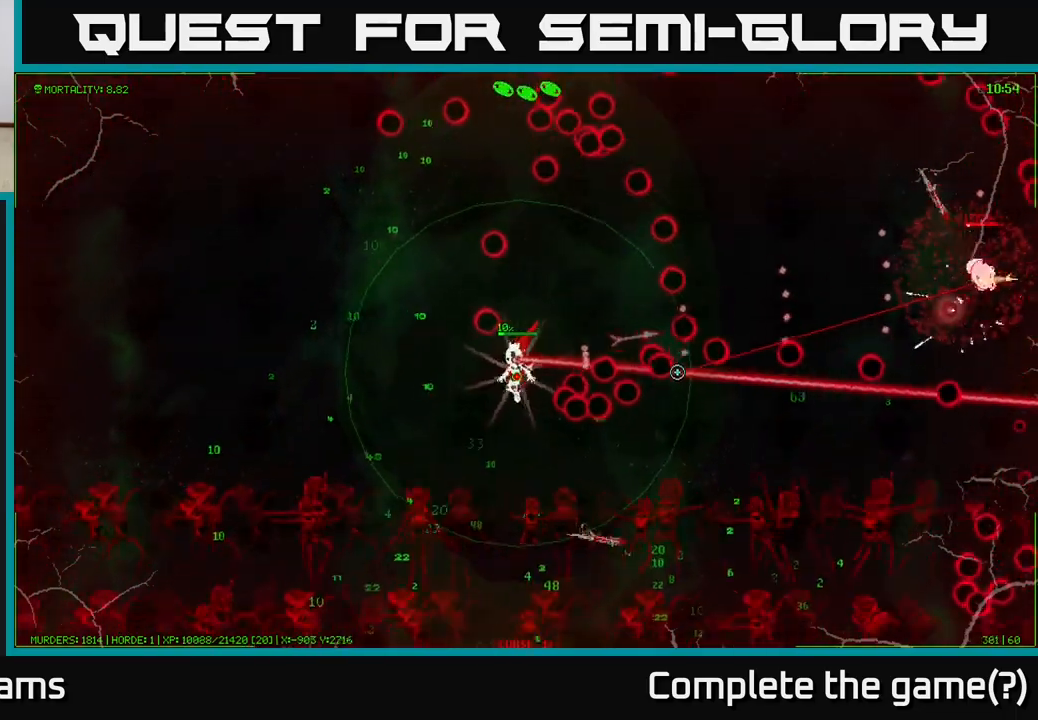
{"buttons": [], "left_stick": "up-right", "right_stick": "center", "events": [[100, "left_stick", "up-left"], [300, "left_stick", "up-right"]]}
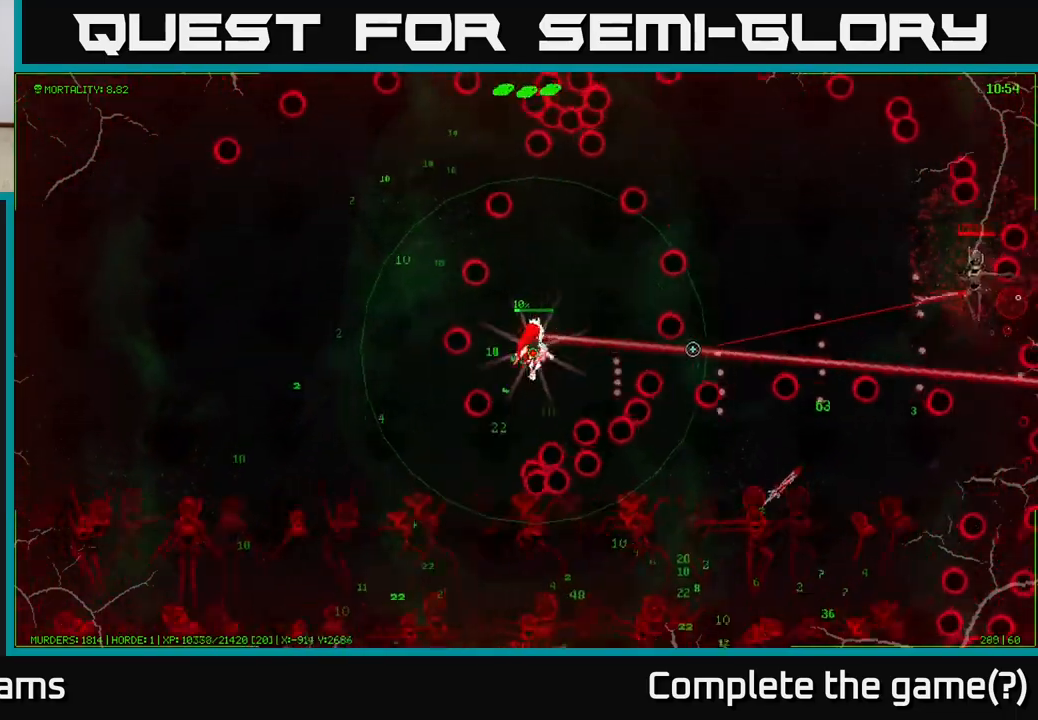
{"buttons": [], "left_stick": "down-left", "right_stick": "right", "events": [[250, "right_stick", "right"], [317, "left_stick", "up-left"], [467, "left_stick", "down-left"]]}
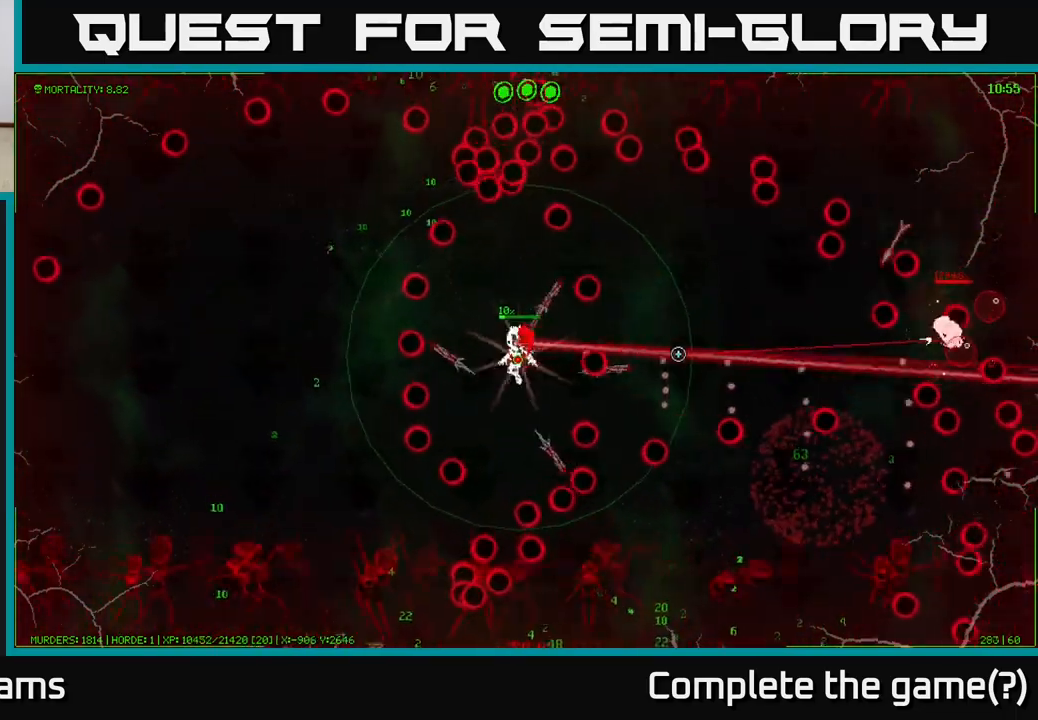
{"buttons": [], "left_stick": "up", "right_stick": "right", "events": [[100, "left_stick", "left"], [267, "left_stick", "up-left"], [400, "left_stick", "up"]]}
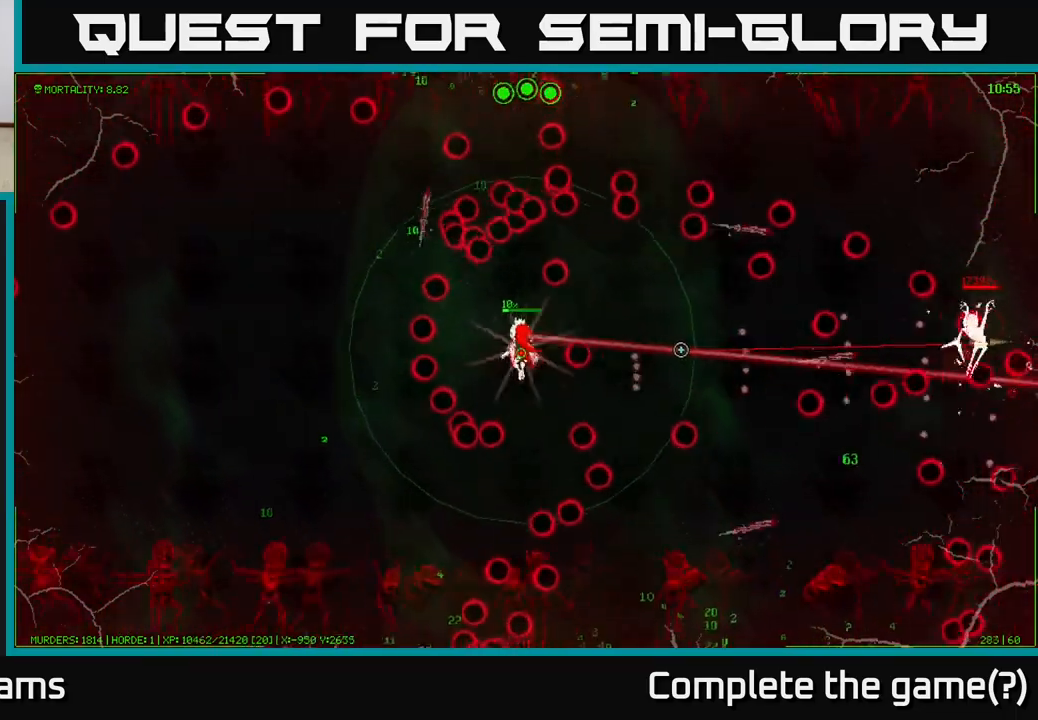
{"buttons": ["R3"], "left_stick": "left", "right_stick": "right", "events": [[67, "left_stick", "down"], [267, "left_stick", "down-left"], [400, "R3", "down"], [450, "left_stick", "left"]]}
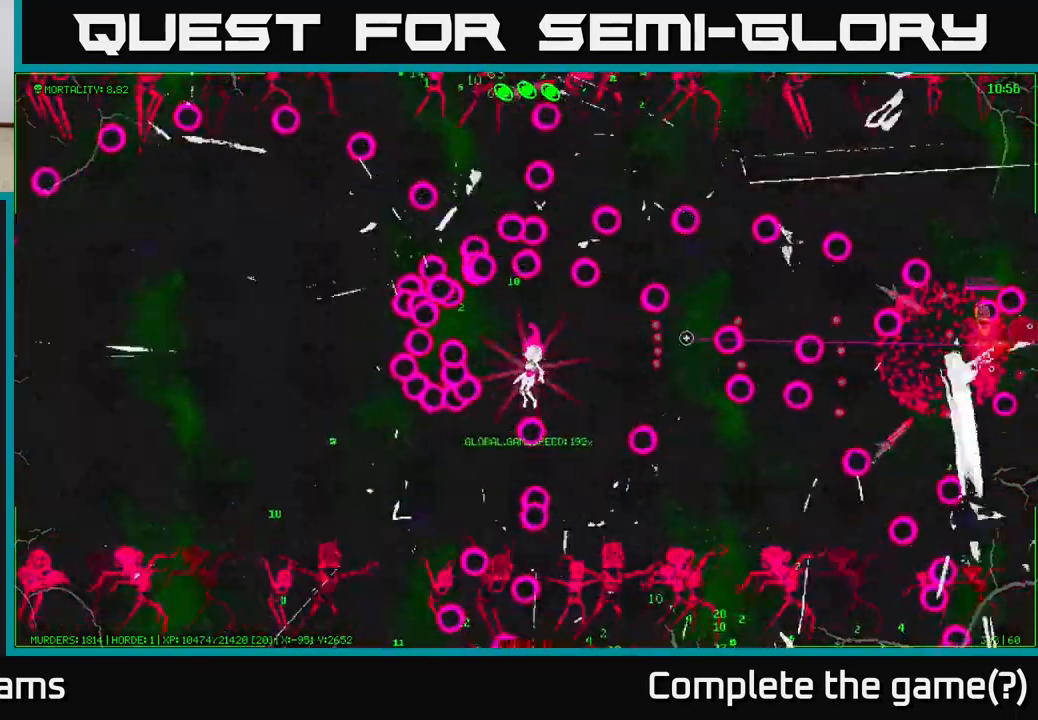
{"buttons": [], "left_stick": "center", "right_stick": "center", "events": [[33, "R3", "up"], [133, "L1", "down"], [250, "L1", "up"], [367, "left_stick", "center"], [367, "right_stick", "center"]]}